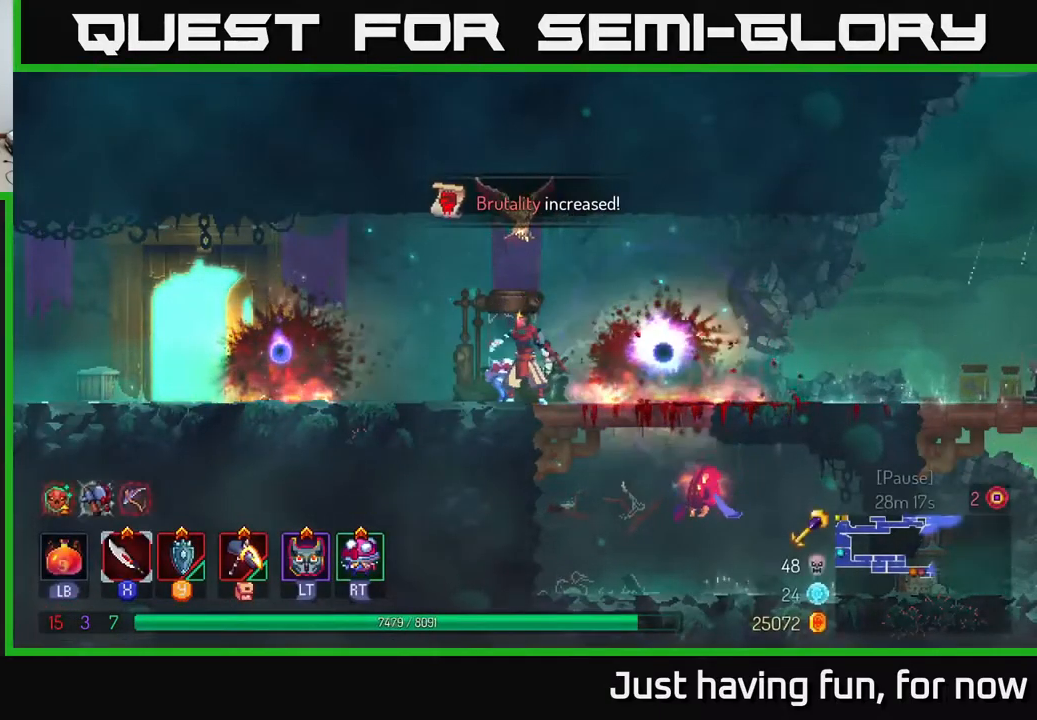
Gameplay with a controller (Xbox layout); each line is a JSON object with the inputs held at the frame after it. "events" lists button and stick changes between this image and that frame as [ms after this image, input, new state], when the widget could be followed in between.
{"buttons": [], "left_stick": "down-right", "right_stick": "center", "events": [[483, "left_stick", "down-right"]]}
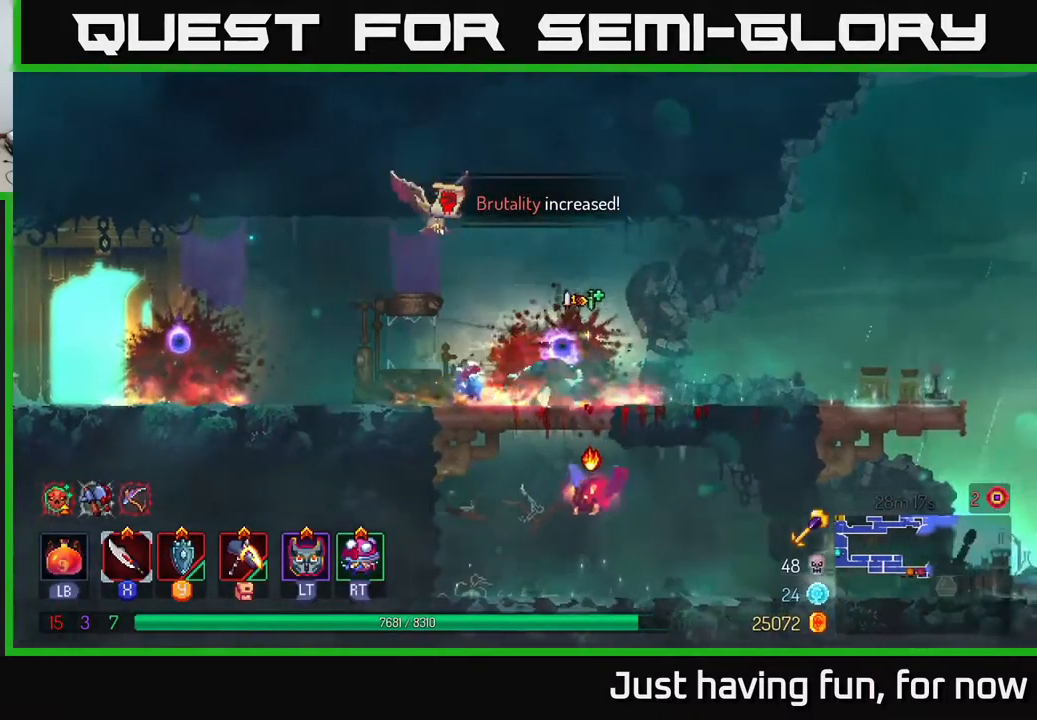
{"buttons": [], "left_stick": "right", "right_stick": "center", "events": [[17, "left_stick", "down"], [33, "A", "down"], [67, "A", "up"], [150, "A", "down"], [217, "A", "up"], [367, "left_stick", "center"], [483, "left_stick", "right"]]}
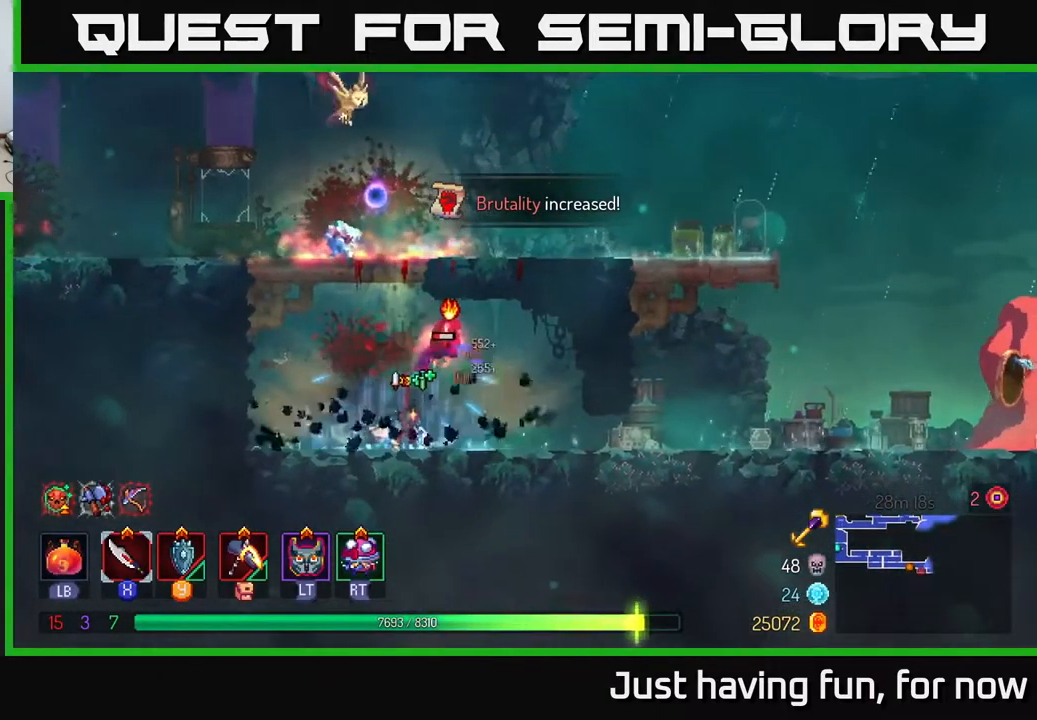
{"buttons": ["B"], "left_stick": "right", "right_stick": "center", "events": [[433, "B", "down"]]}
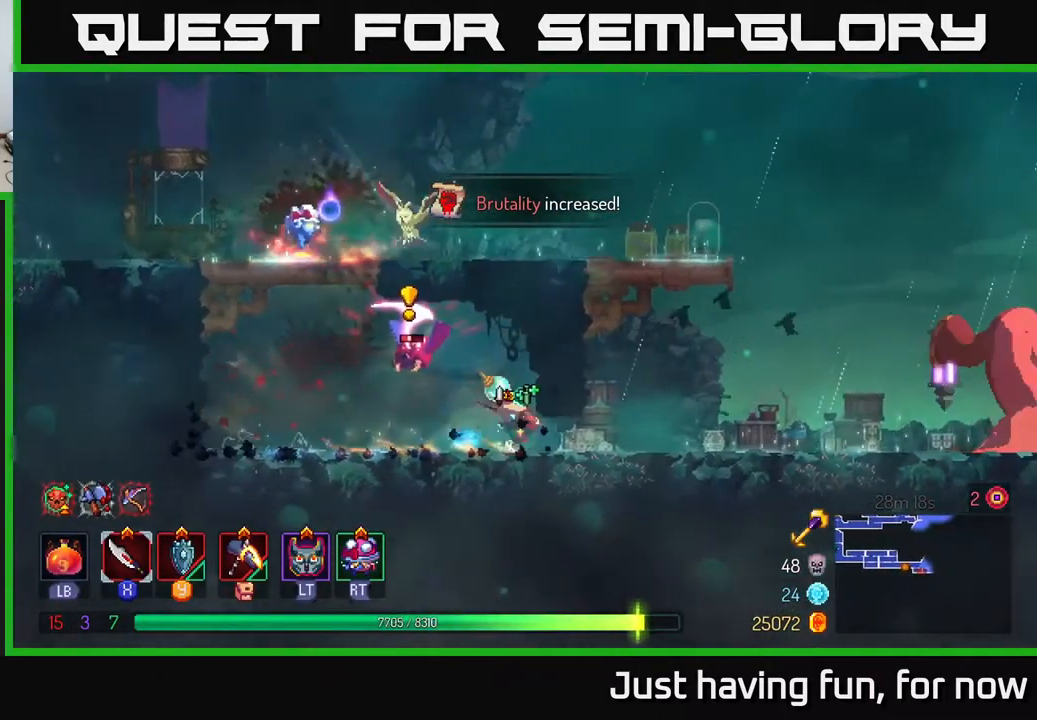
{"buttons": [], "left_stick": "right", "right_stick": "center", "events": [[117, "B", "up"]]}
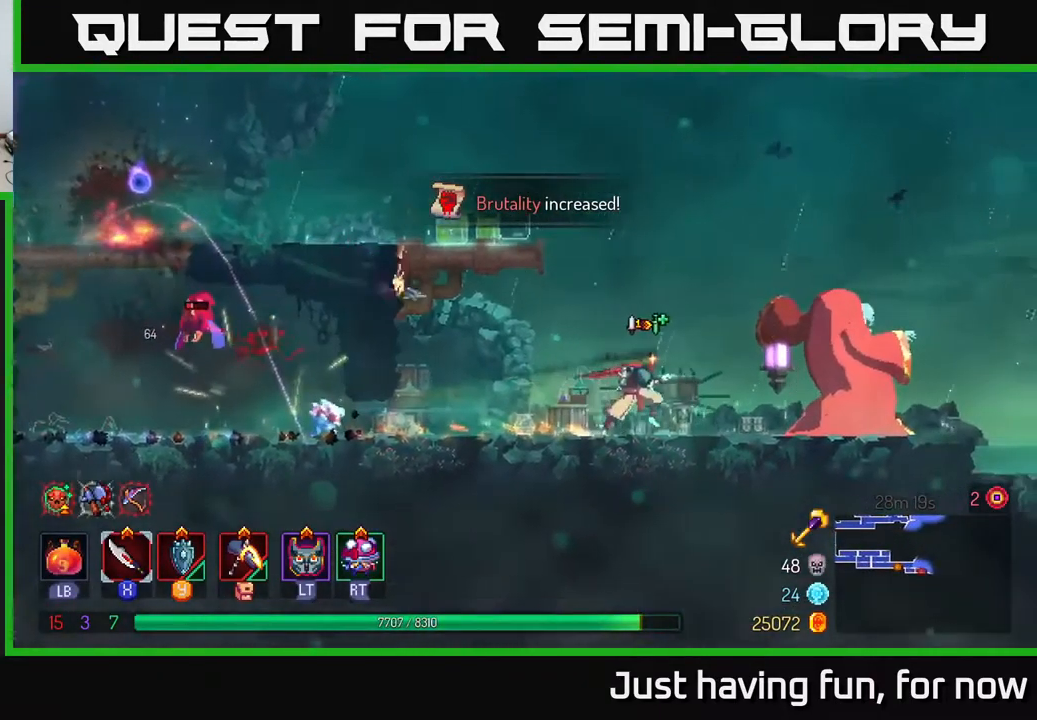
{"buttons": ["X"], "left_stick": "right", "right_stick": "center", "events": [[183, "X", "down"], [267, "X", "up"], [333, "X", "down"], [383, "X", "up"], [433, "X", "down"]]}
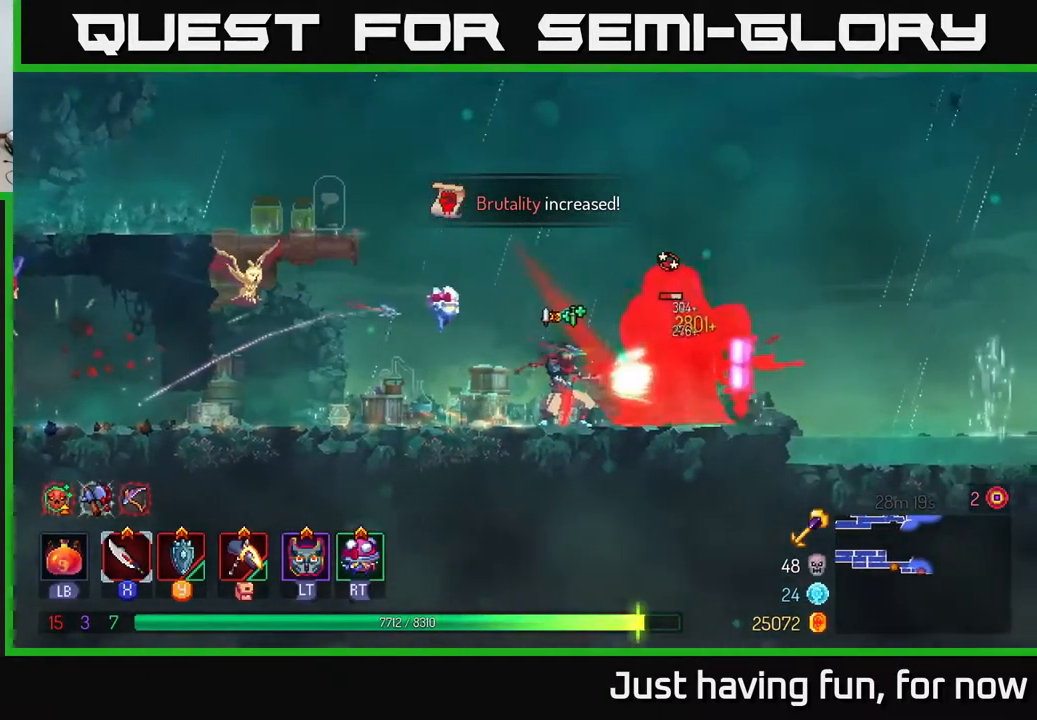
{"buttons": [], "left_stick": "center", "right_stick": "center", "events": [[17, "X", "up"], [83, "X", "down"], [200, "X", "up"], [267, "X", "down"], [333, "X", "up"], [350, "left_stick", "center"], [400, "X", "down"], [500, "X", "up"]]}
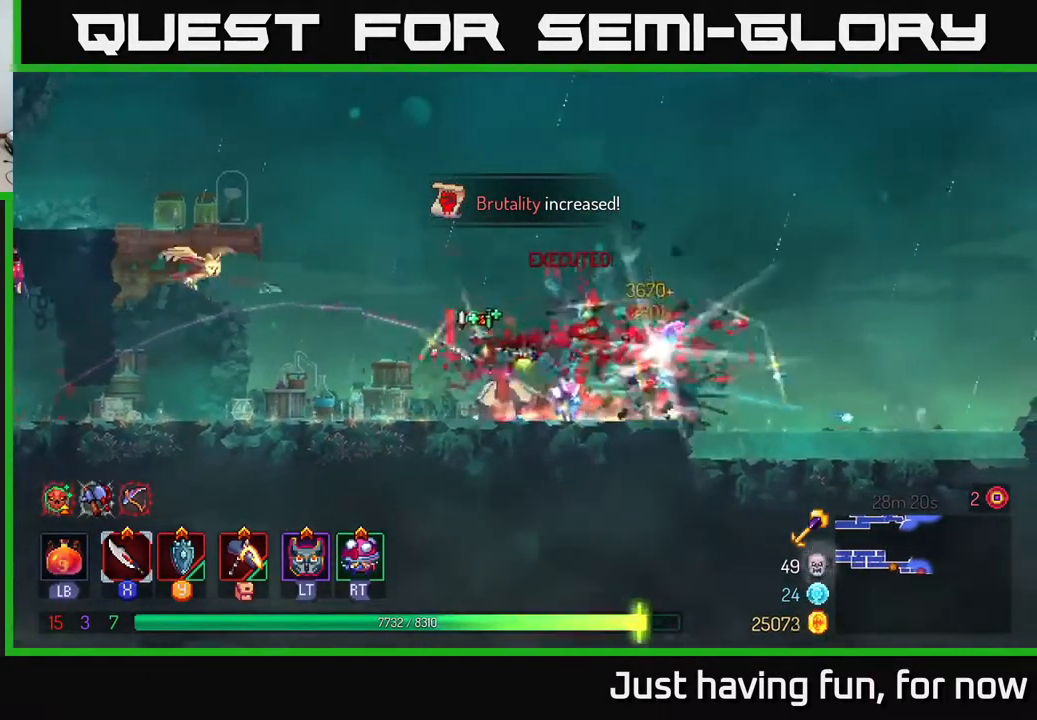
{"buttons": [], "left_stick": "left", "right_stick": "center", "events": [[167, "left_stick", "left"], [249, "B", "down"], [383, "B", "up"]]}
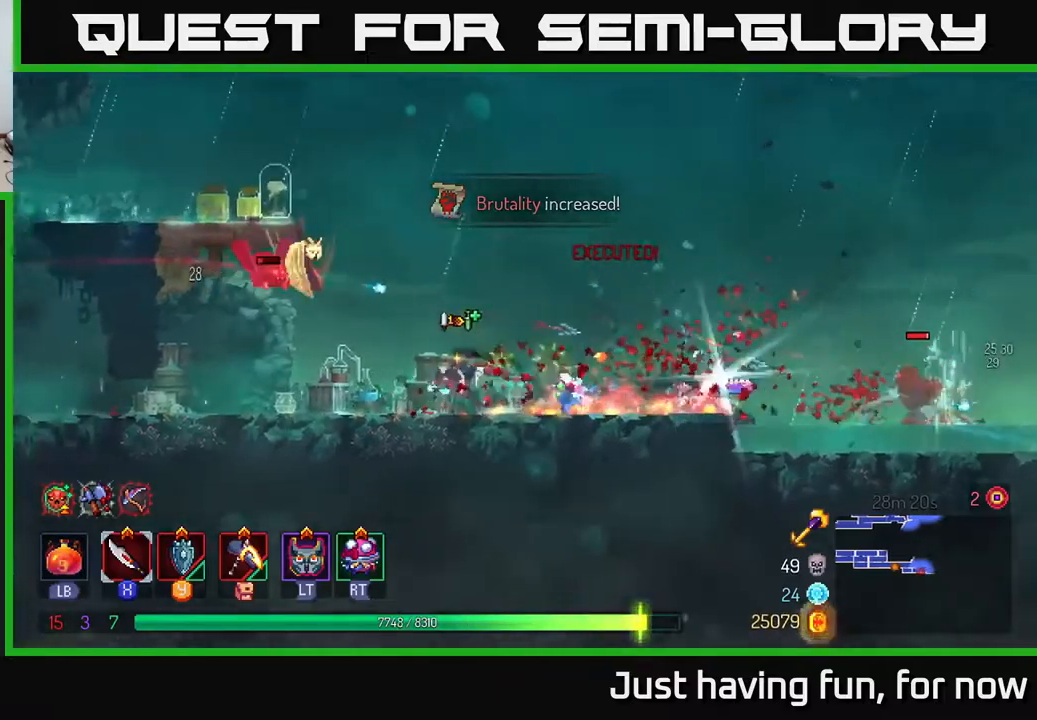
{"buttons": [], "left_stick": "center", "right_stick": "center", "events": [[84, "A", "down"], [134, "X", "down"], [150, "left_stick", "center"], [167, "A", "up"], [217, "X", "up"]]}
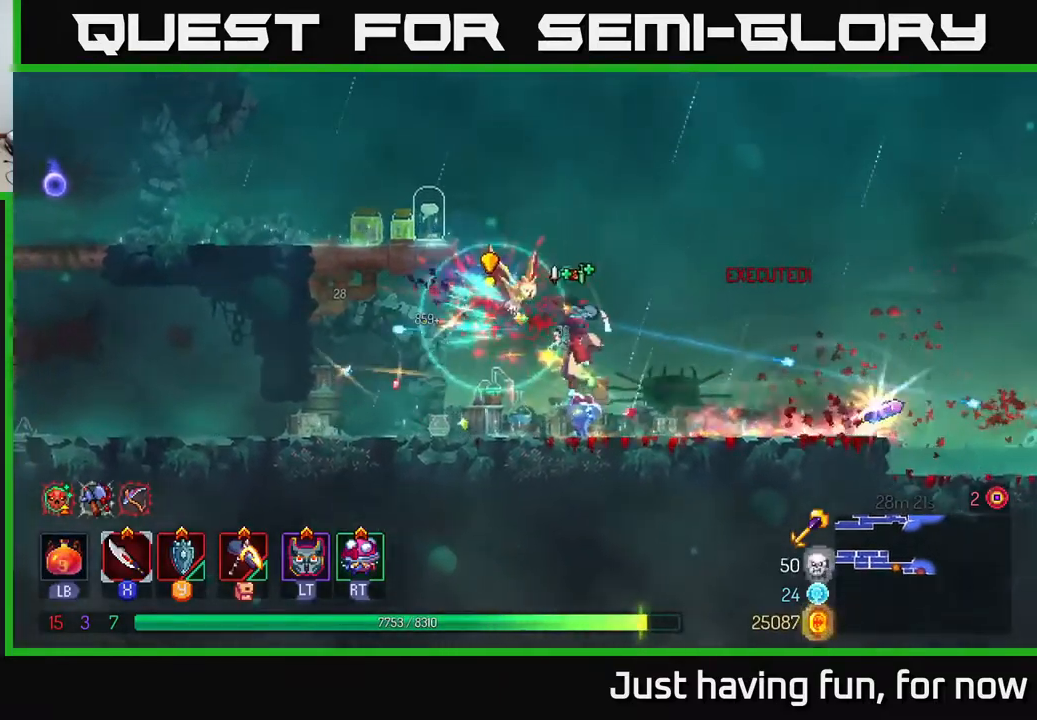
{"buttons": [], "left_stick": "right", "right_stick": "center", "events": [[34, "left_stick", "right"], [100, "B", "down"], [250, "B", "up"]]}
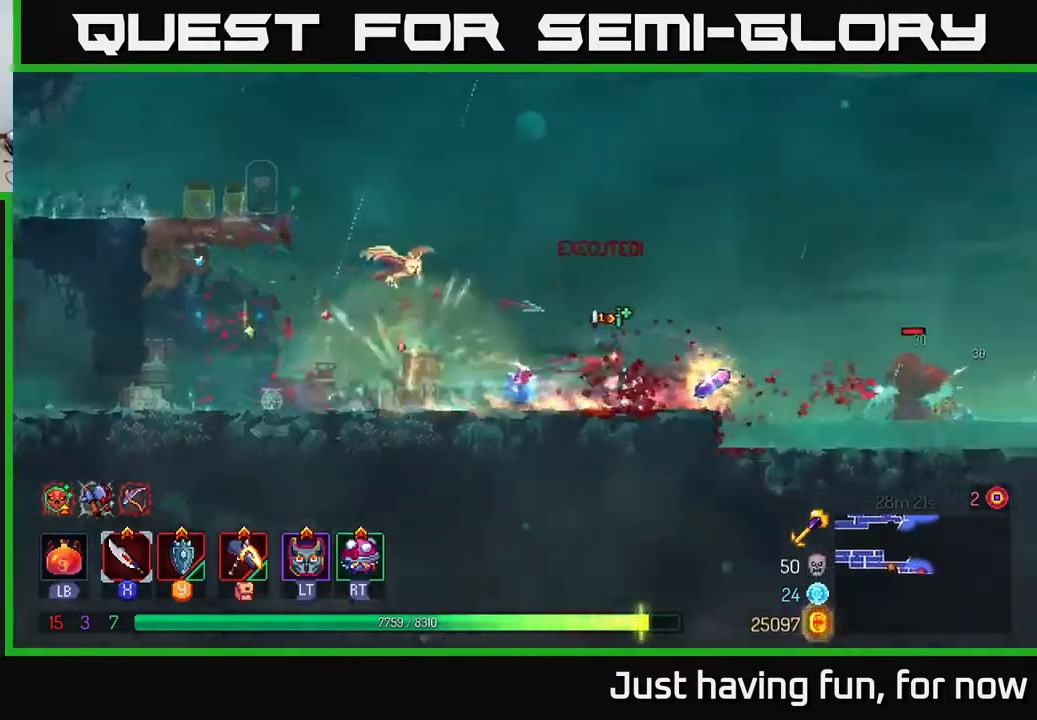
{"buttons": [], "left_stick": "center", "right_stick": "center", "events": [[50, "R1", "down"], [167, "R1", "up"], [167, "left_stick", "left"], [250, "R1", "down"], [317, "R1", "up"], [500, "left_stick", "center"]]}
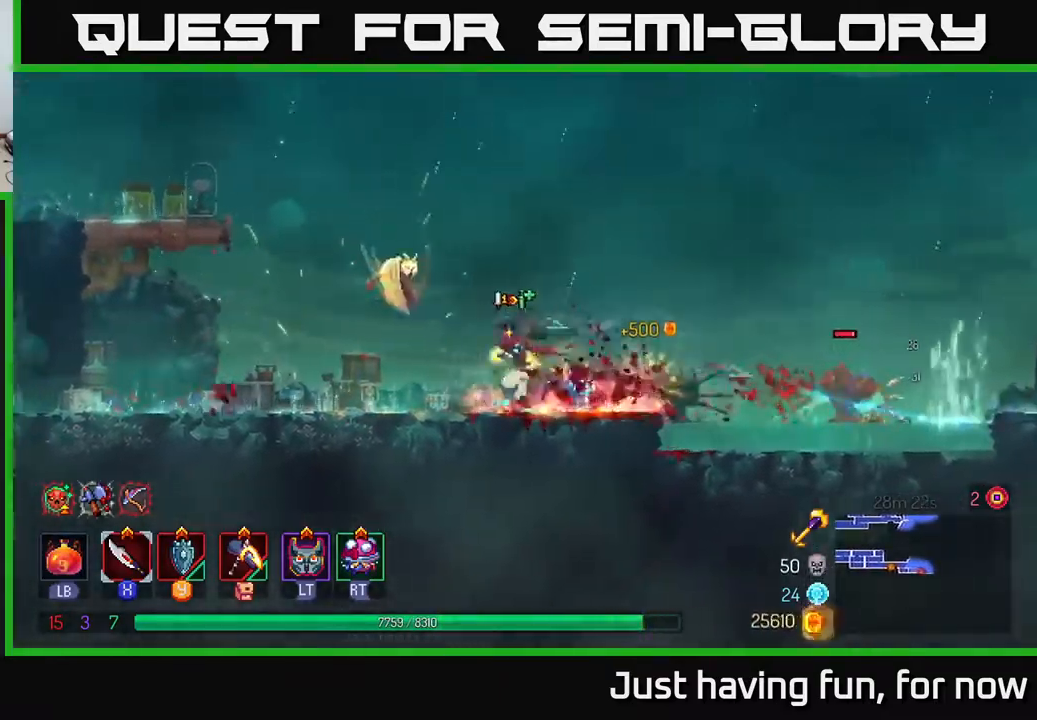
{"buttons": [], "left_stick": "right", "right_stick": "center", "events": [[34, "left_stick", "right"]]}
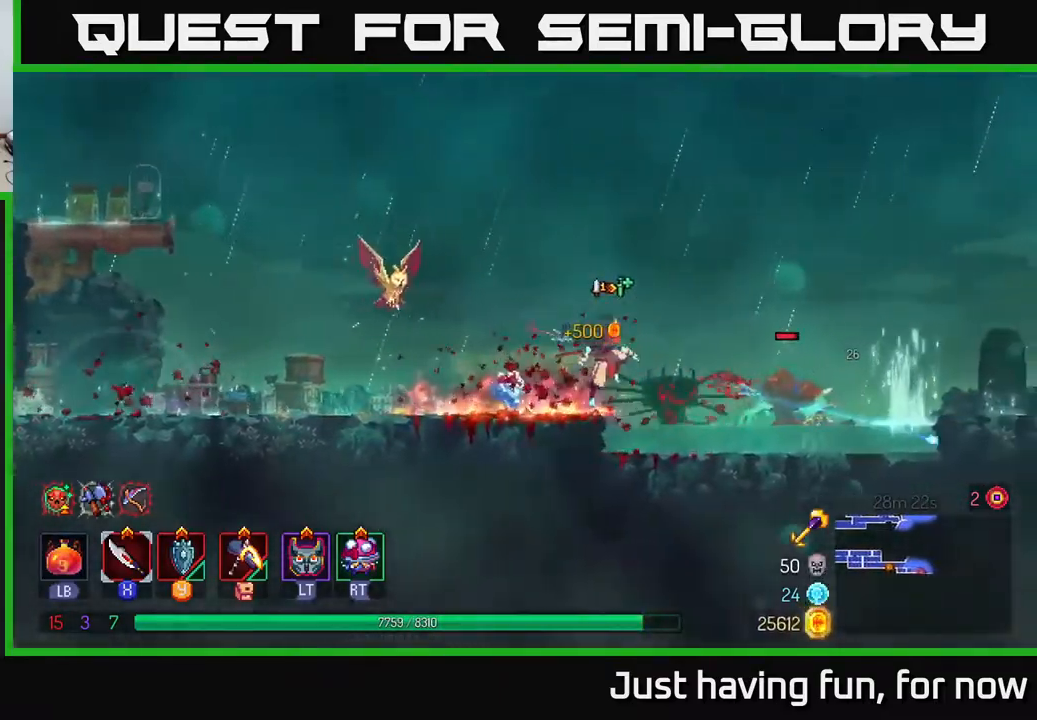
{"buttons": ["X"], "left_stick": "right", "right_stick": "center", "events": [[167, "B", "down"], [334, "B", "up"], [484, "X", "down"]]}
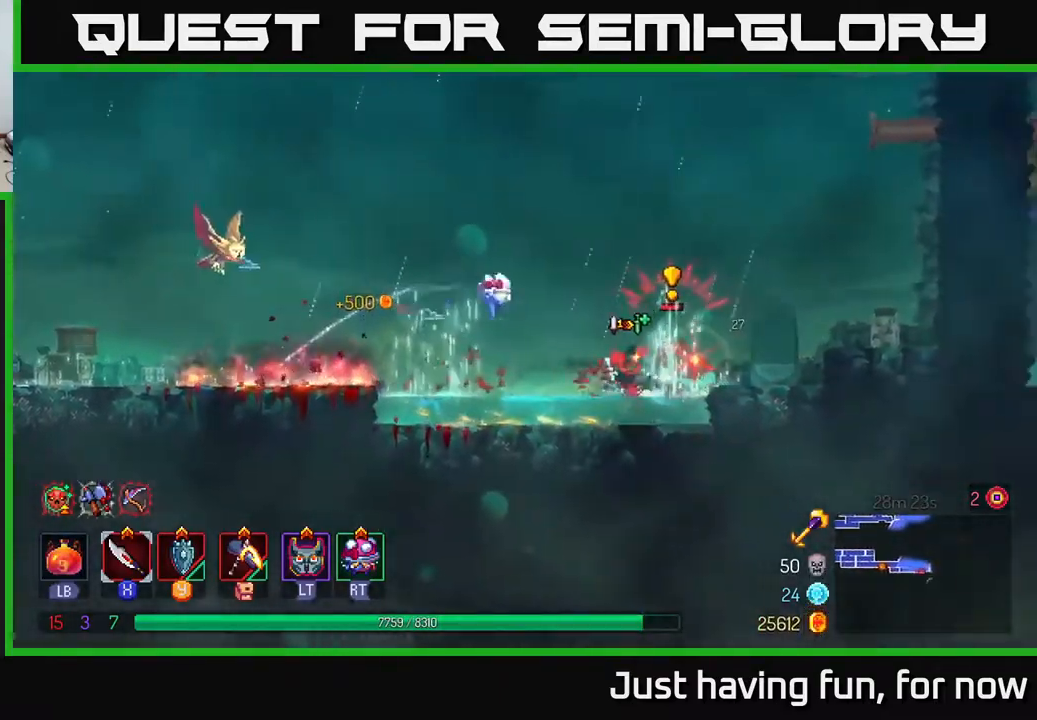
{"buttons": [], "left_stick": "right", "right_stick": "center", "events": [[50, "X", "up"], [67, "left_stick", "up-left"], [117, "X", "down"], [167, "left_stick", "right"], [200, "X", "up"], [384, "B", "down"], [484, "B", "up"]]}
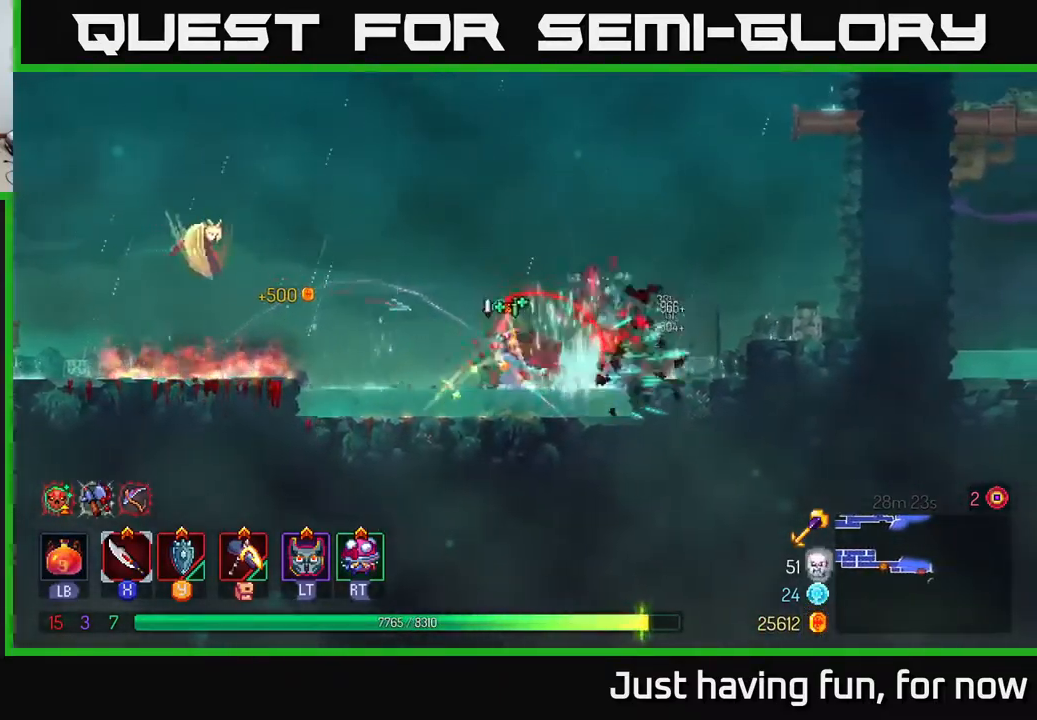
{"buttons": [], "left_stick": "left", "right_stick": "center", "events": [[267, "left_stick", "up"], [384, "left_stick", "left"]]}
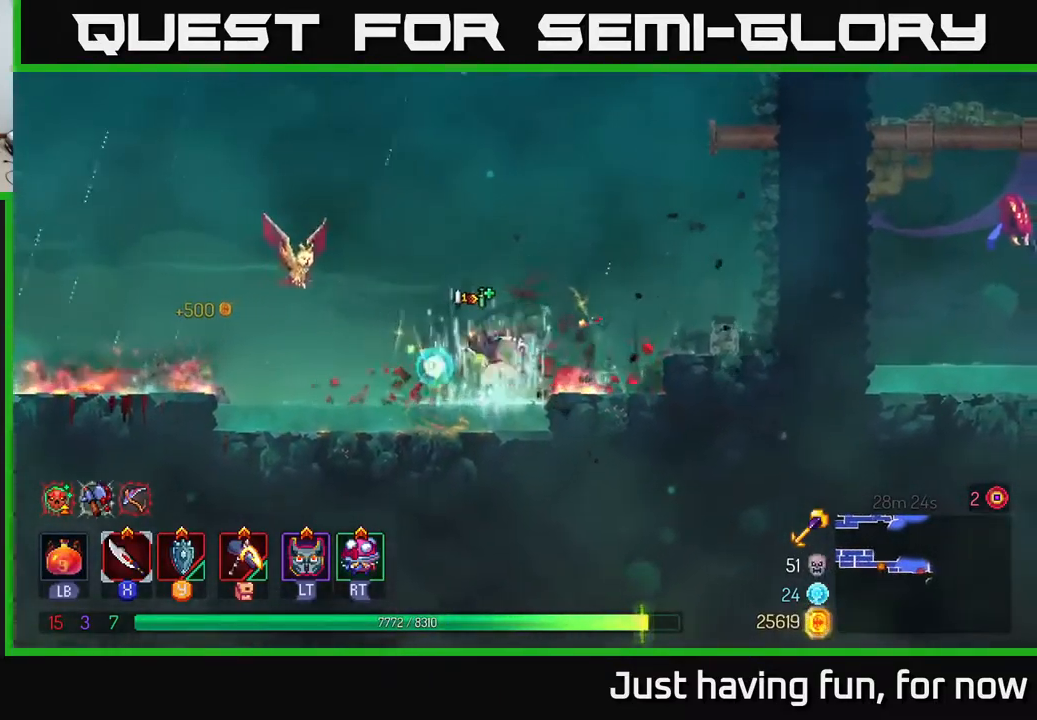
{"buttons": ["A"], "left_stick": "left", "right_stick": "center", "events": [[334, "A", "down"]]}
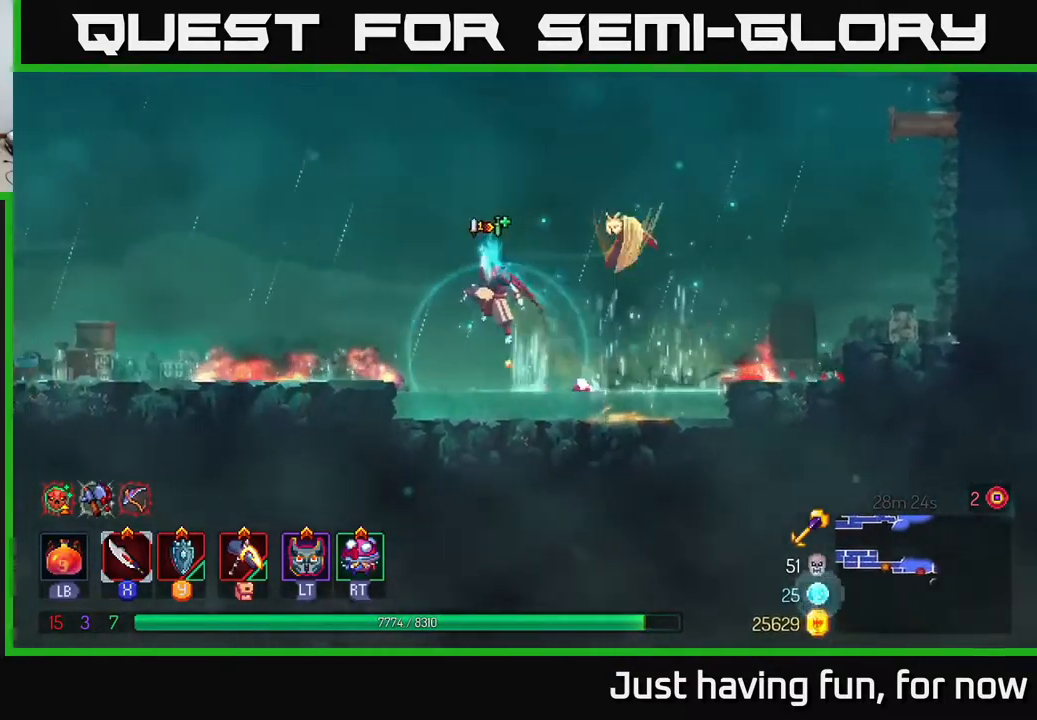
{"buttons": [], "left_stick": "left", "right_stick": "center", "events": [[34, "A", "up"]]}
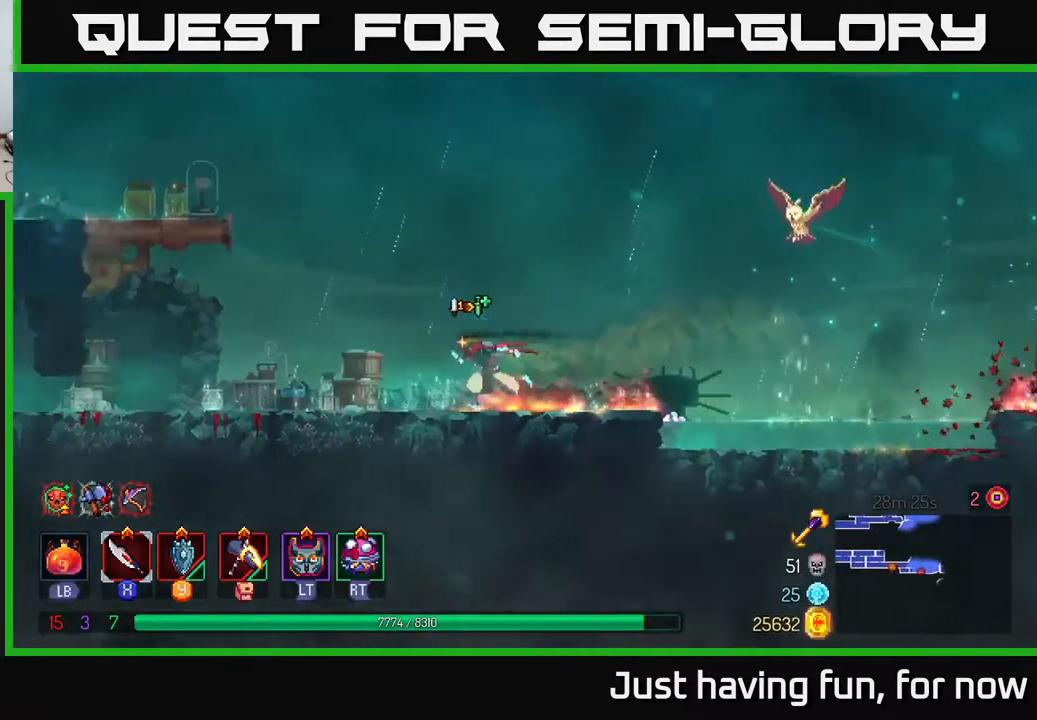
{"buttons": [], "left_stick": "left", "right_stick": "center", "events": [[84, "A", "down"], [184, "A", "up"], [301, "A", "down"], [484, "A", "up"]]}
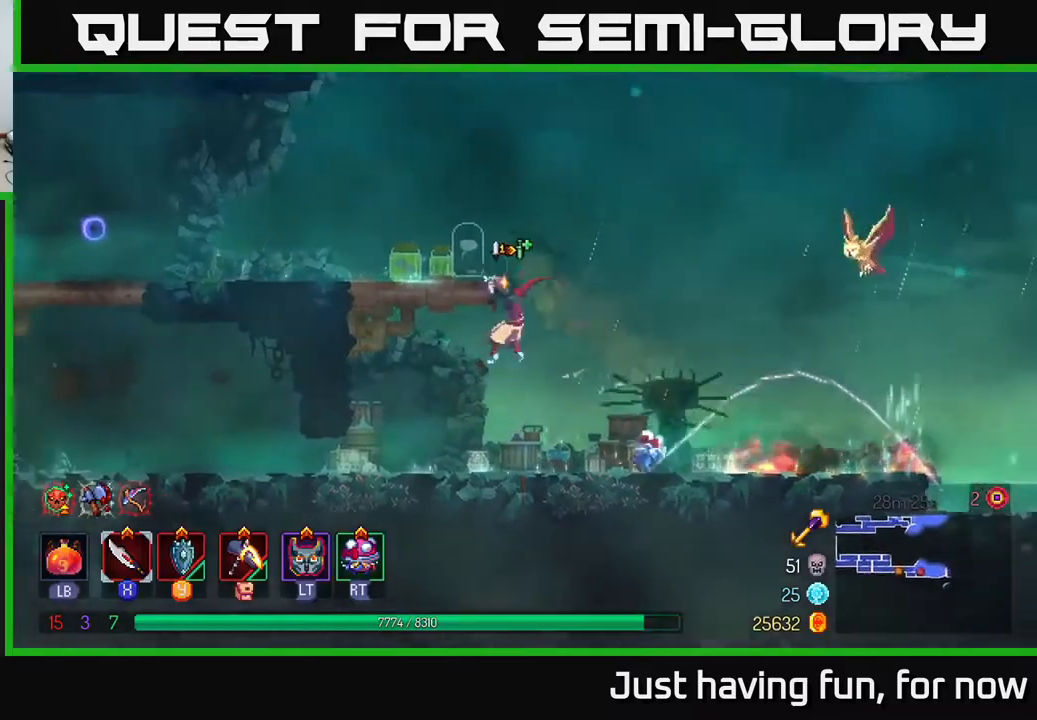
{"buttons": [], "left_stick": "left", "right_stick": "center", "events": [[216, "B", "down"], [400, "B", "up"]]}
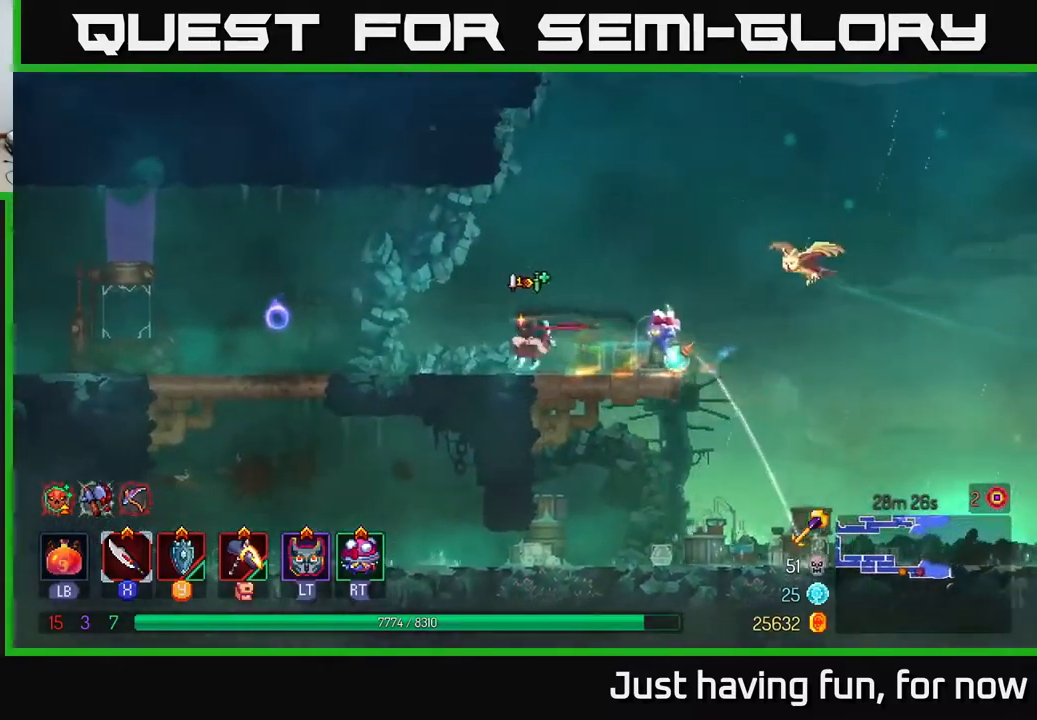
{"buttons": [], "left_stick": "left", "right_stick": "center", "events": []}
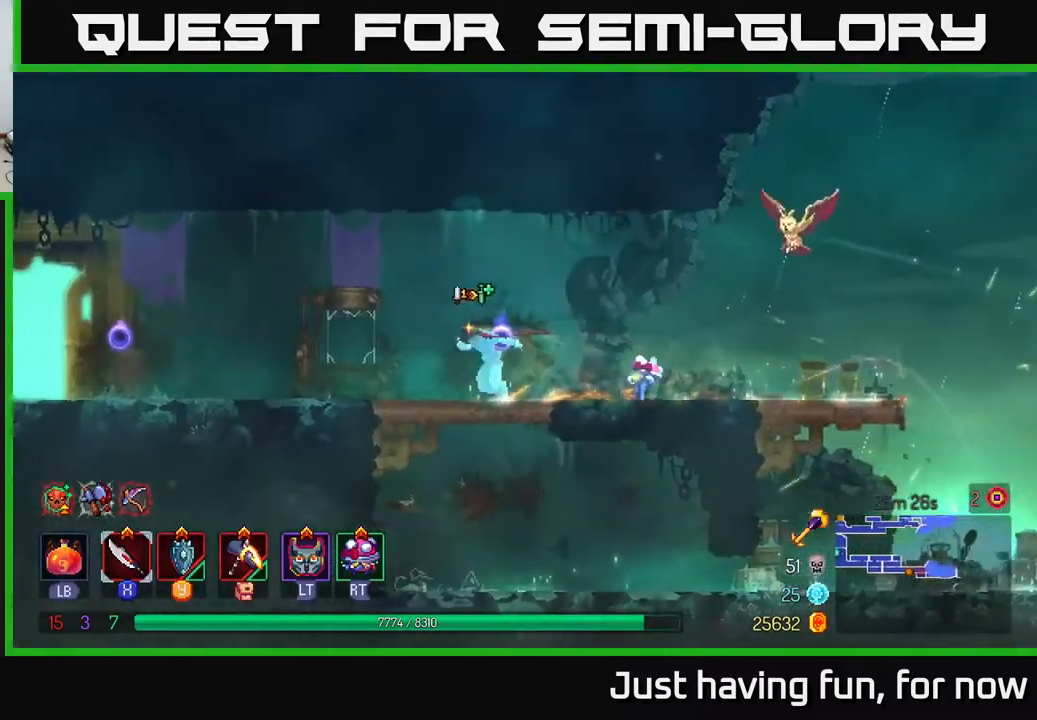
{"buttons": [], "left_stick": "left", "right_stick": "center", "events": []}
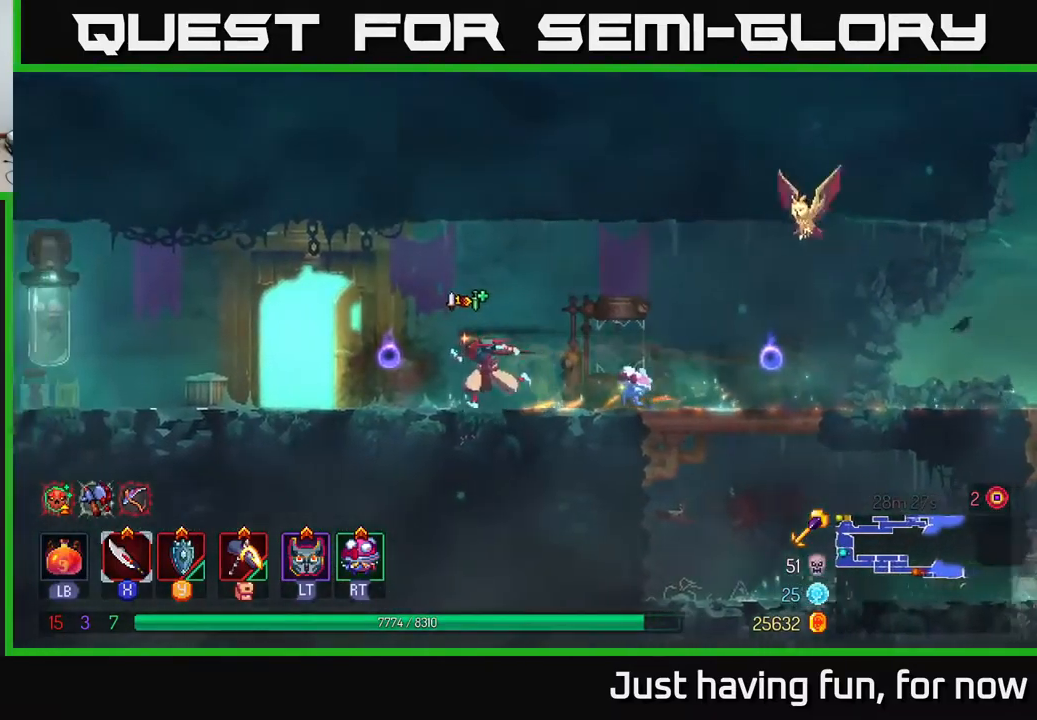
{"buttons": [], "left_stick": "left", "right_stick": "center", "events": [[200, "B", "down"], [333, "B", "up"], [333, "R1", "down"], [433, "R1", "up"]]}
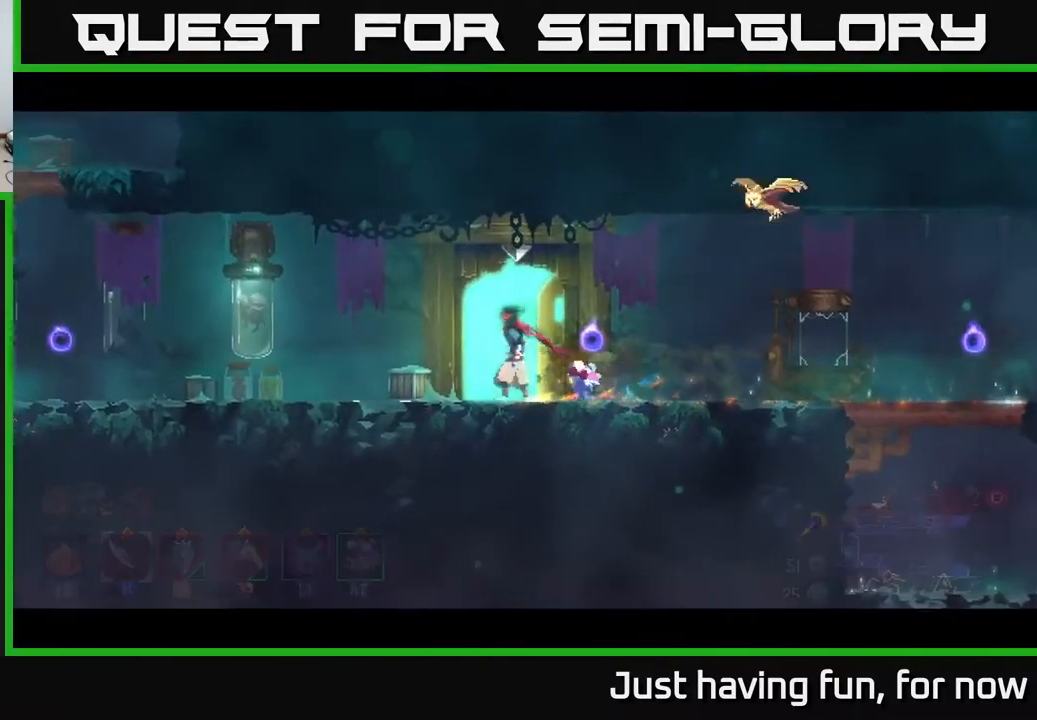
{"buttons": [], "left_stick": "center", "right_stick": "center", "events": [[50, "R1", "down"], [166, "R1", "up"], [316, "left_stick", "center"]]}
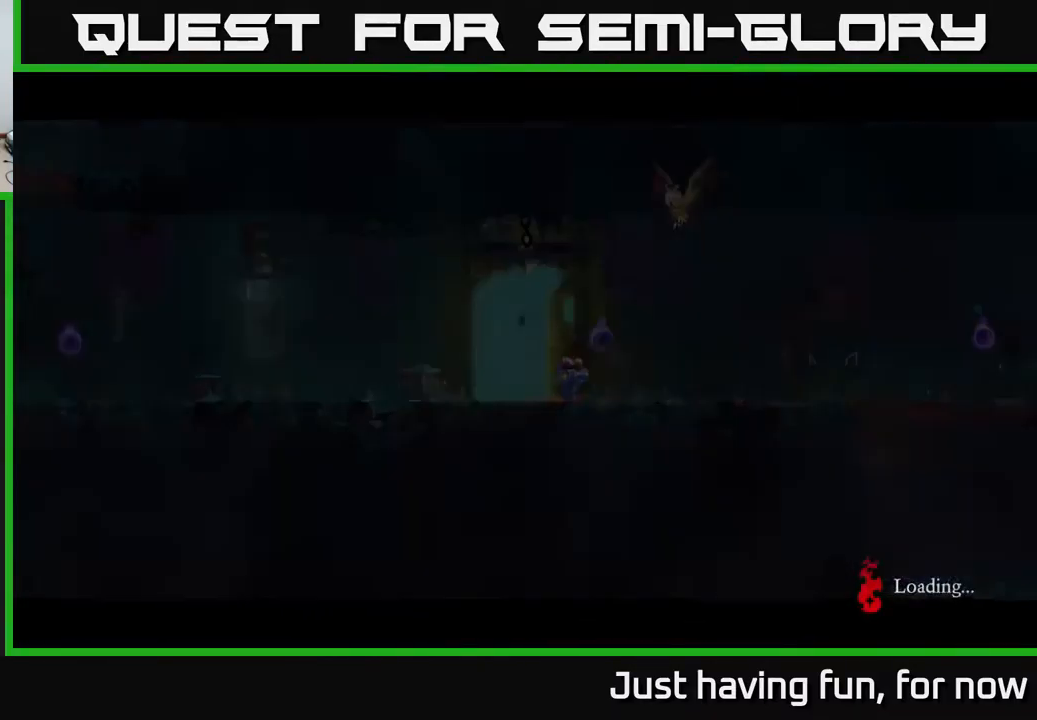
{"buttons": [], "left_stick": "left", "right_stick": "center", "events": [[283, "left_stick", "left"]]}
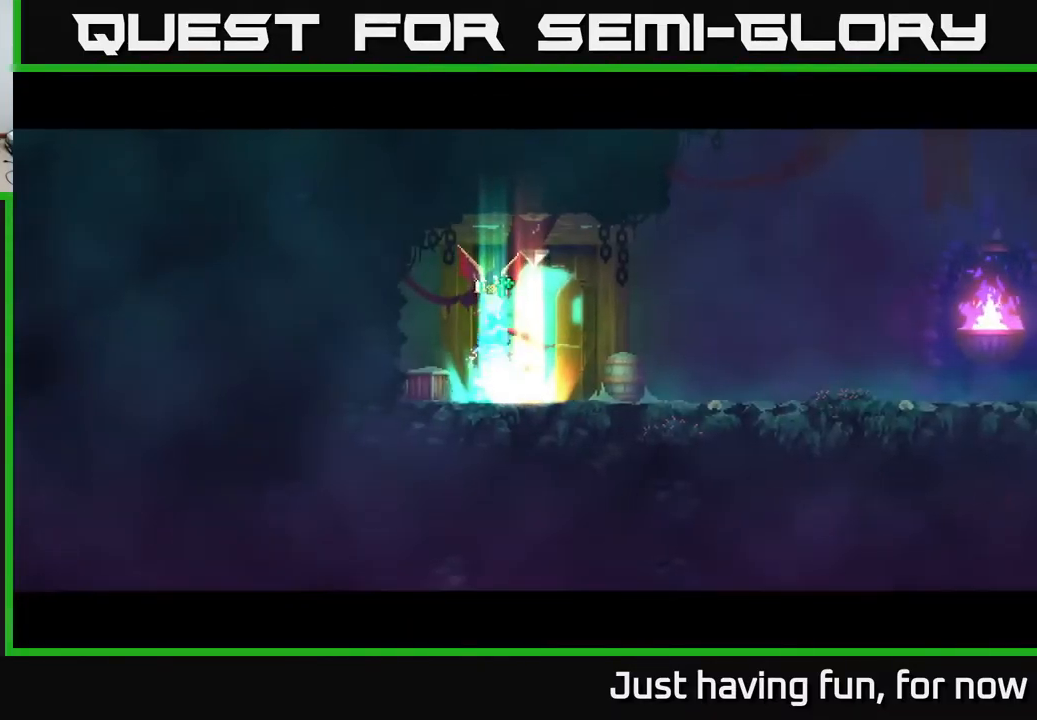
{"buttons": [], "left_stick": "right", "right_stick": "center", "events": [[83, "left_stick", "right"]]}
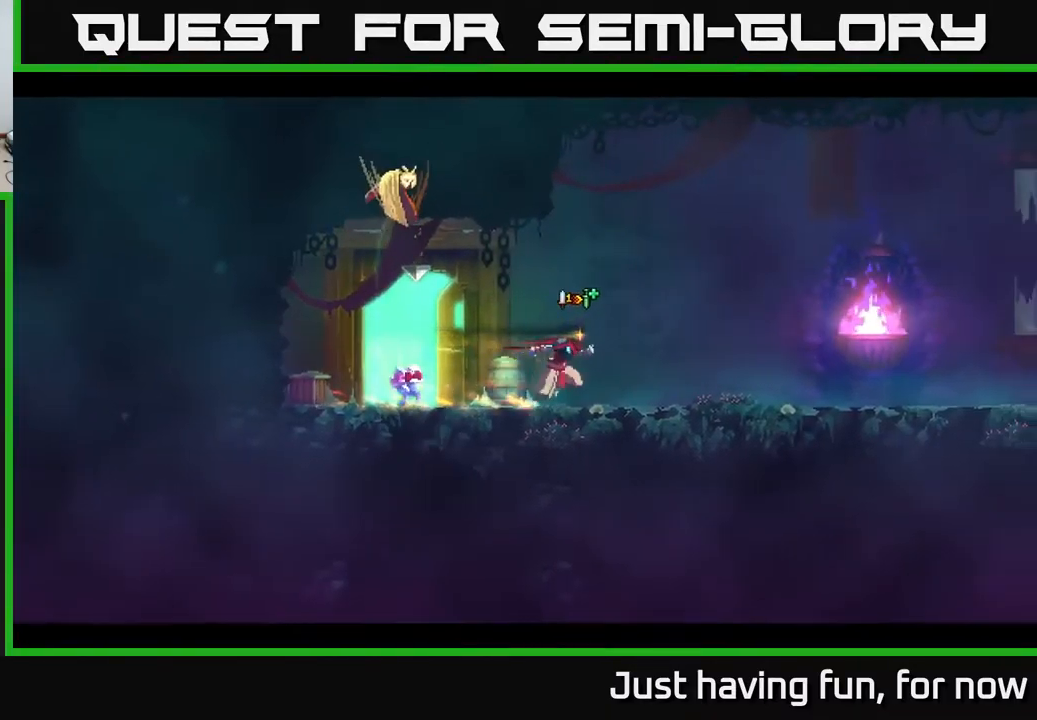
{"buttons": [], "left_stick": "right", "right_stick": "up-right", "events": [[116, "right_stick", "up"], [183, "right_stick", "up-right"]]}
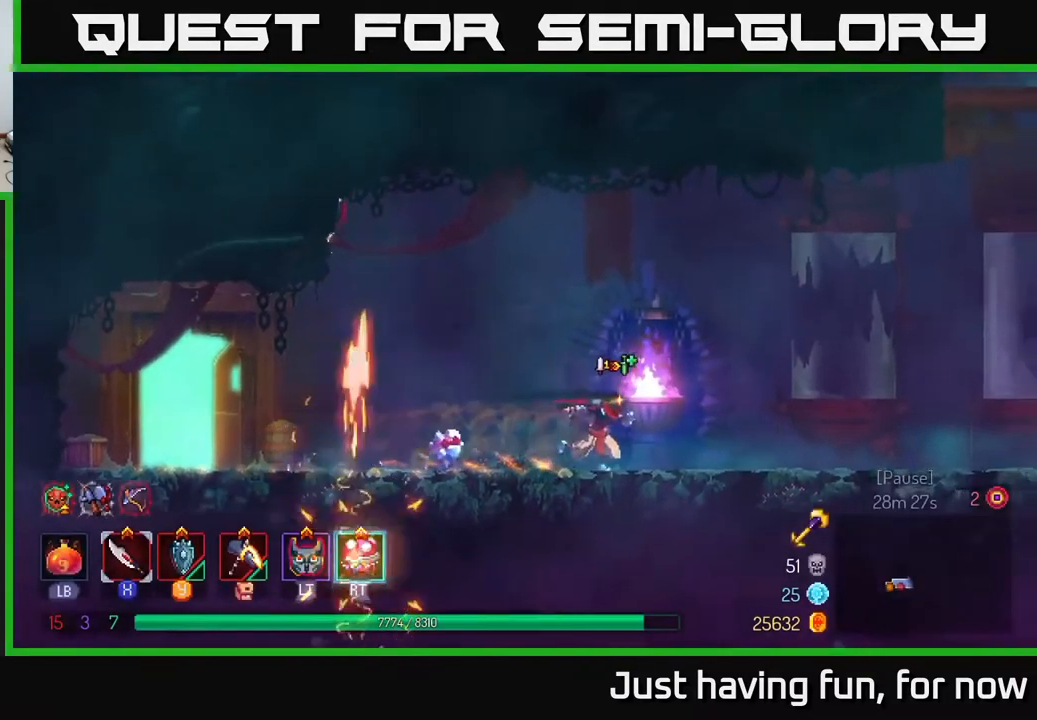
{"buttons": [], "left_stick": "left", "right_stick": "center", "events": [[133, "left_stick", "left"], [183, "right_stick", "center"], [300, "B", "down"], [466, "B", "up"]]}
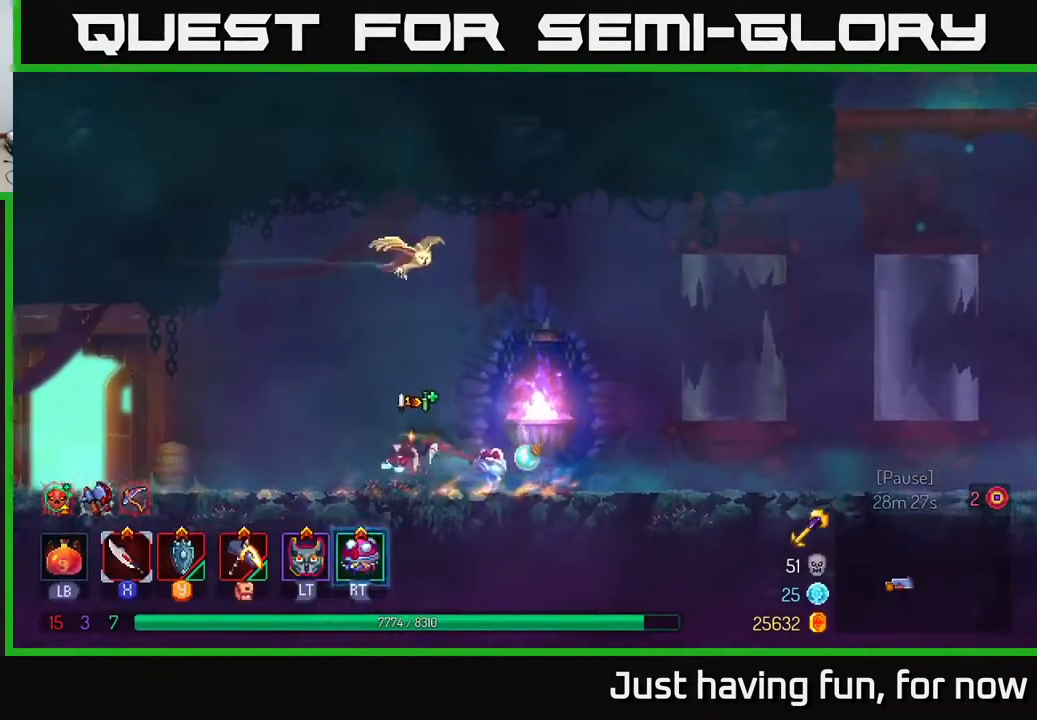
{"buttons": [], "left_stick": "left", "right_stick": "center", "events": []}